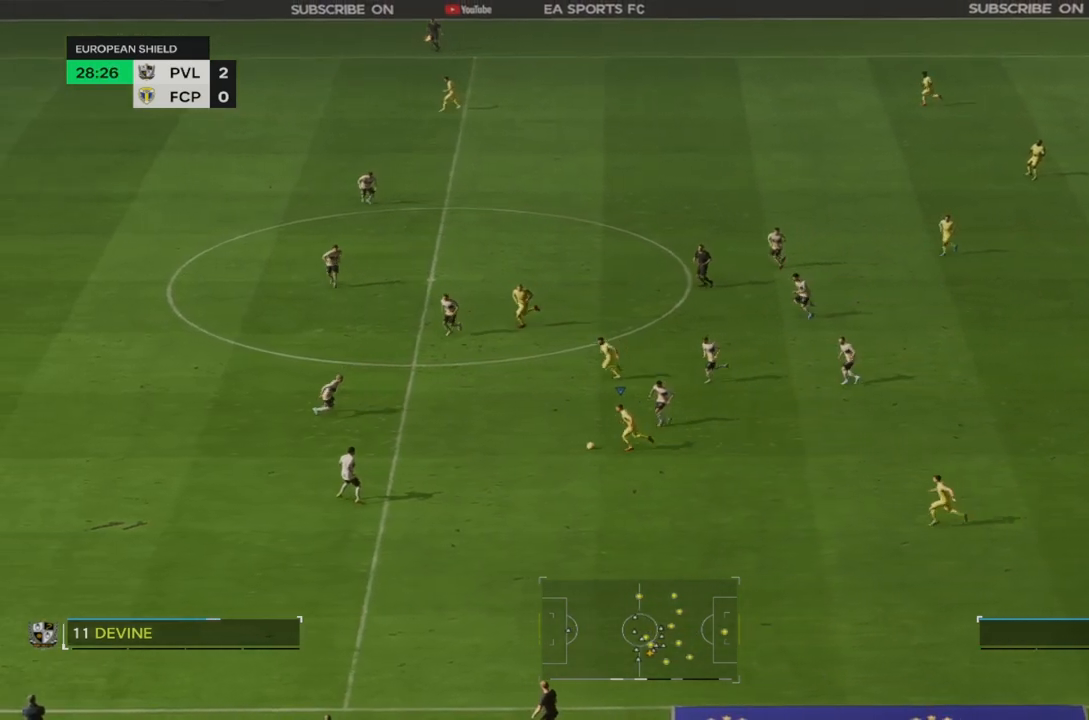
Gameplay with a controller (PlayStation layout); each line is a JSON object with the inputs held at the frame after it. "events" lists button and stick changes between this image and that frame as [ms after this image, input, new state], when the widget could be followed in between. Not read: L3 R3.
{"buttons": [], "left_stick": "left", "right_stick": "center", "events": [[167, "CROSS", "down"], [200, "R2", "up"], [283, "left_stick", "center"], [333, "CROSS", "up"], [500, "left_stick", "left"]]}
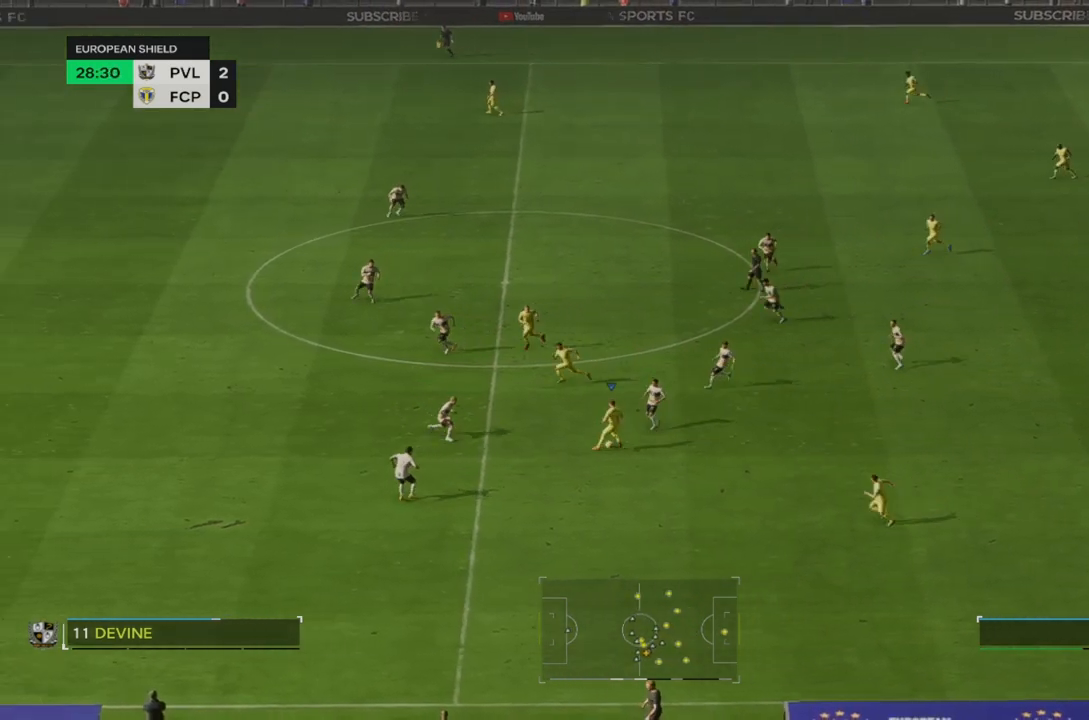
{"buttons": [], "left_stick": "down-left", "right_stick": "center", "events": [[400, "left_stick", "down-left"]]}
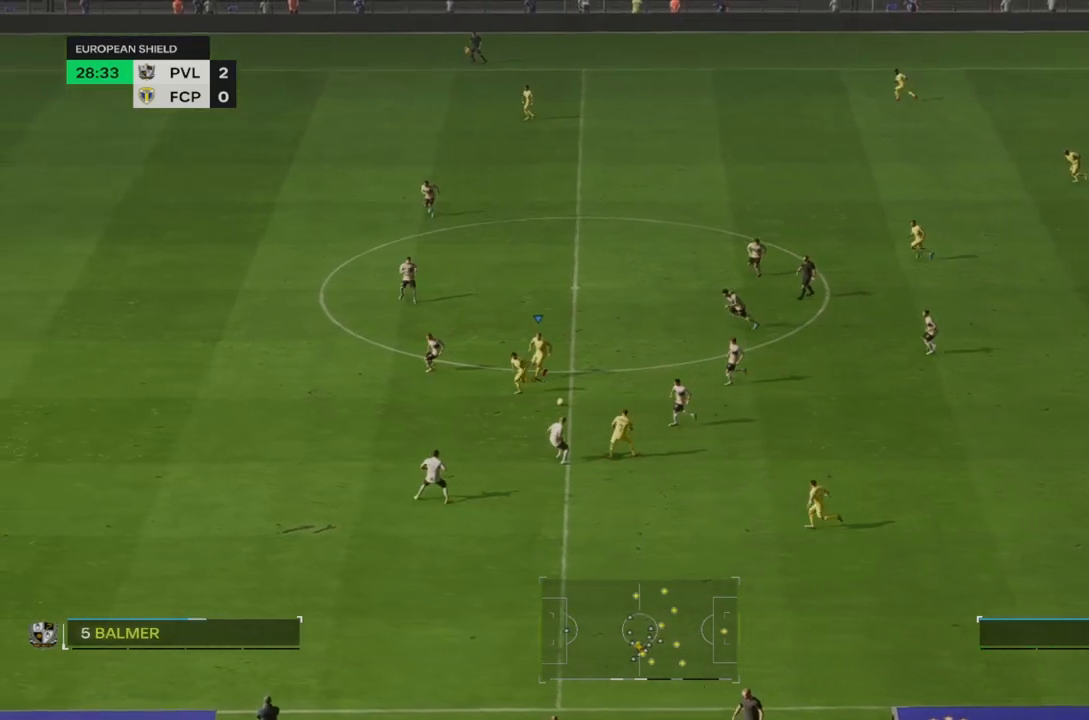
{"buttons": [], "left_stick": "down", "right_stick": "center", "events": [[383, "left_stick", "down"]]}
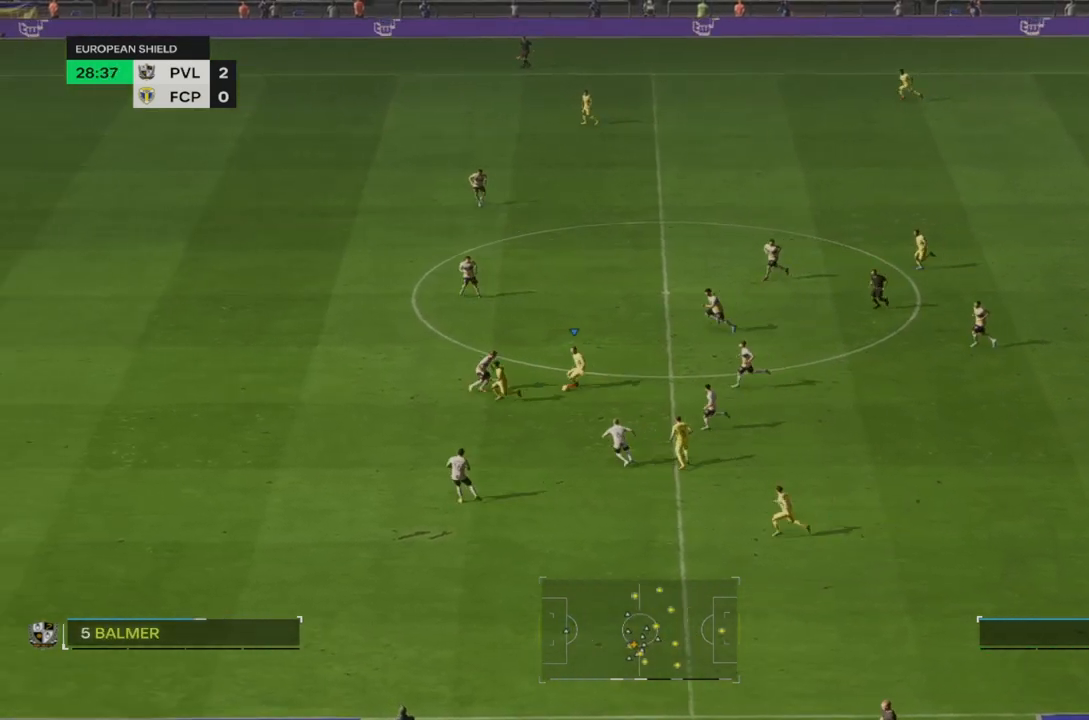
{"buttons": [], "left_stick": "down-left", "right_stick": "center", "events": [[117, "left_stick", "down-left"], [217, "TRIANGLE", "down"], [450, "TRIANGLE", "up"]]}
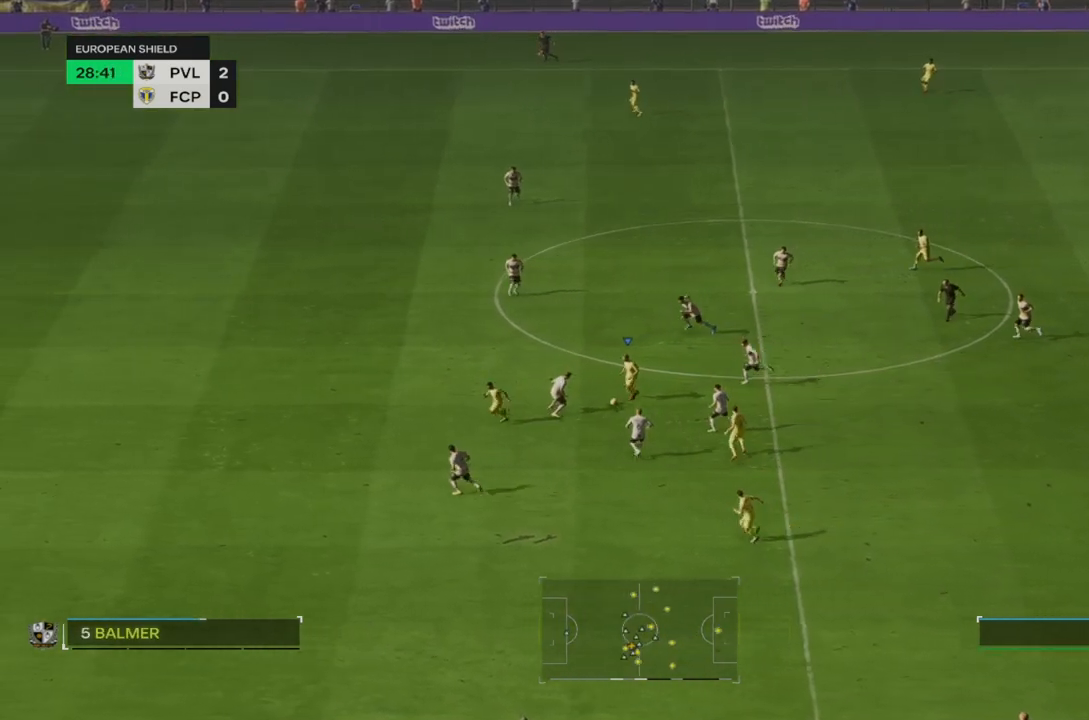
{"buttons": ["R2"], "left_stick": "down-left", "right_stick": "center", "events": [[400, "R2", "down"]]}
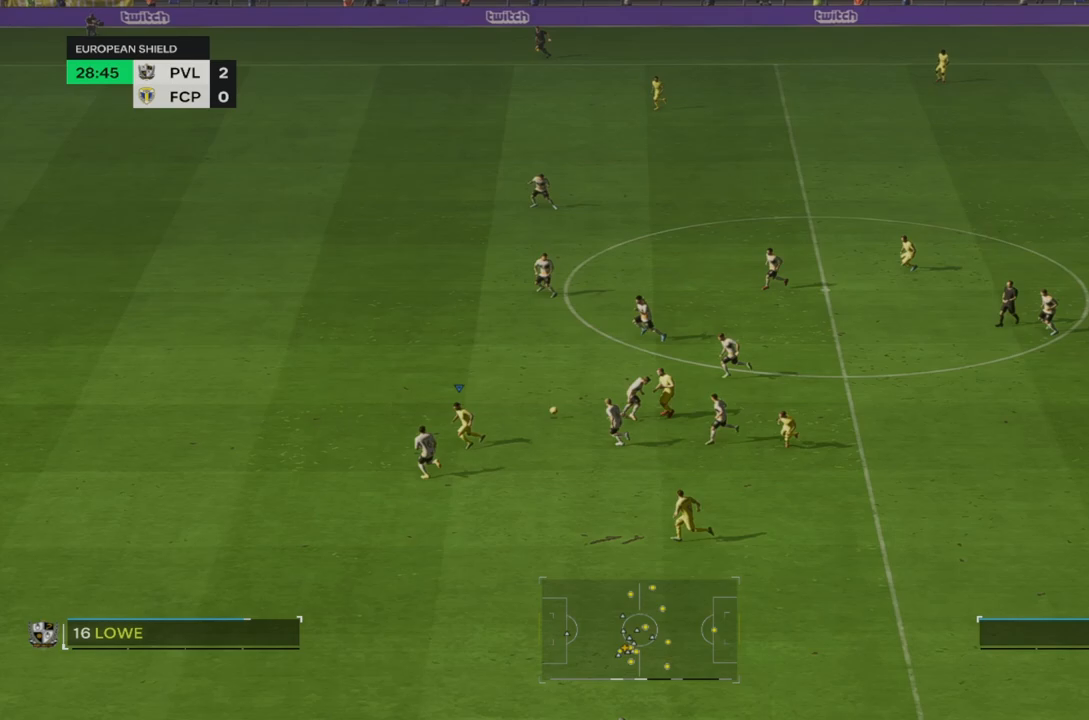
{"buttons": ["R2"], "left_stick": "down-left", "right_stick": "center", "events": []}
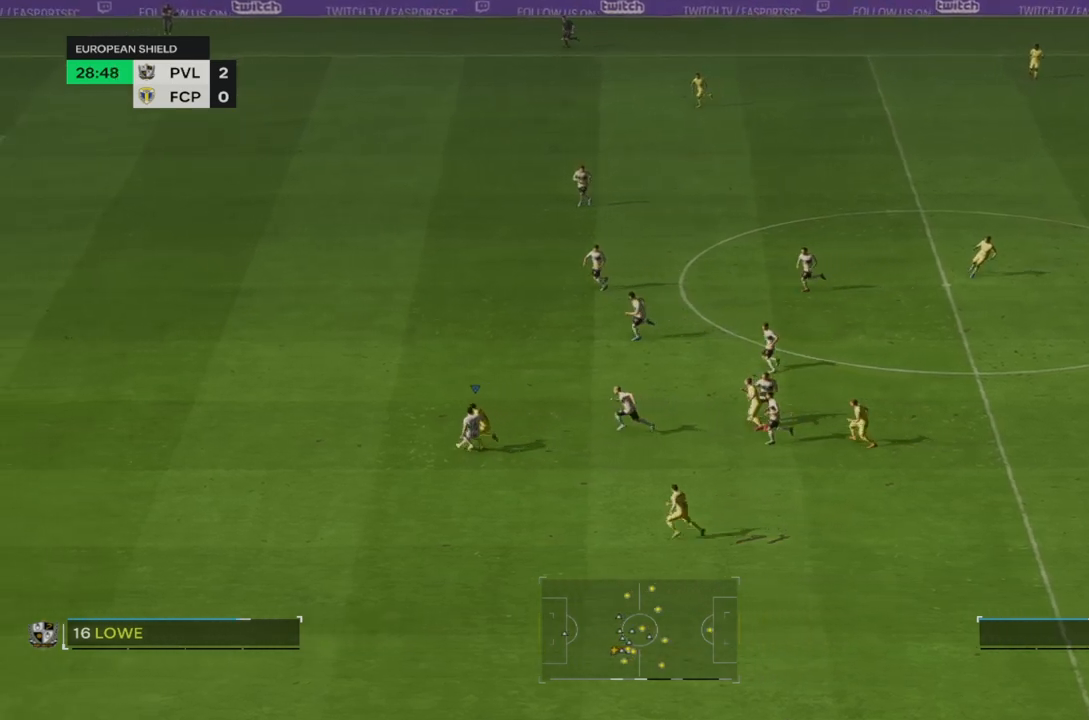
{"buttons": ["R2"], "left_stick": "down-left", "right_stick": "center", "events": []}
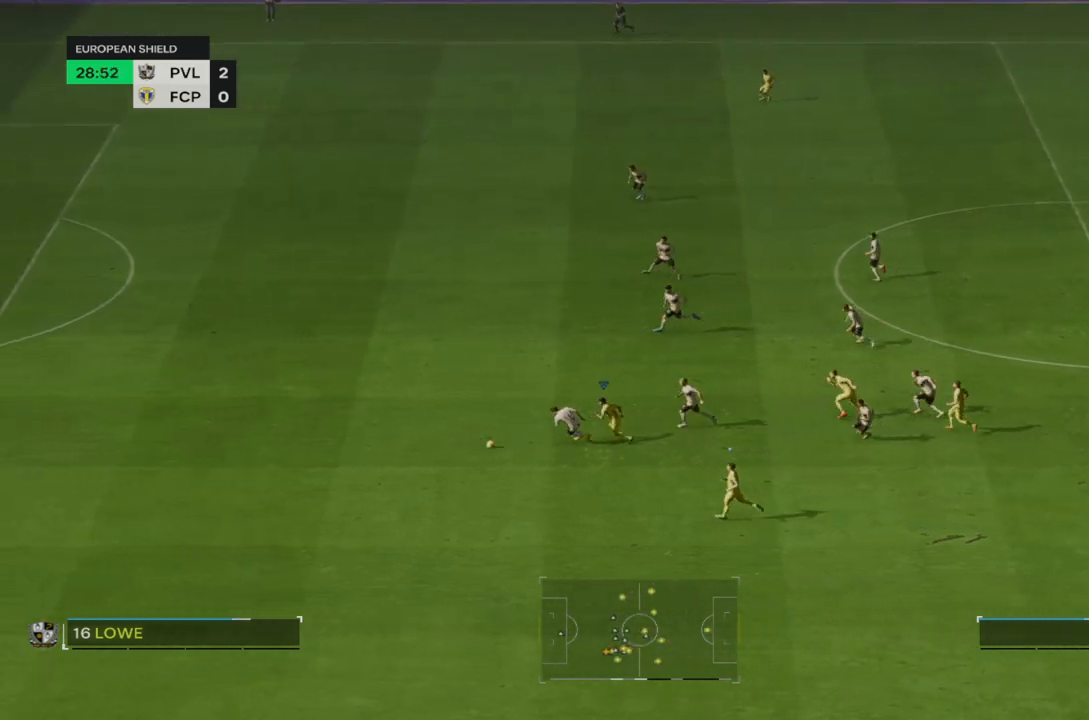
{"buttons": [], "left_stick": "down-left", "right_stick": "center", "events": [[467, "R2", "up"]]}
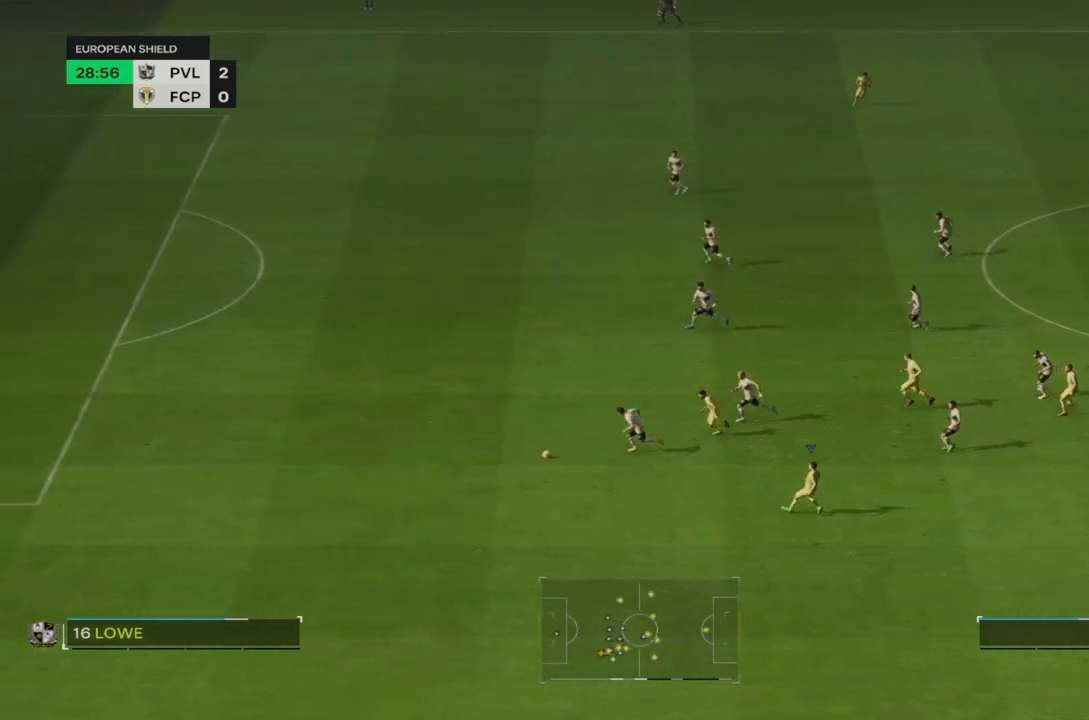
{"buttons": ["R2"], "left_stick": "down-left", "right_stick": "center", "events": [[100, "R2", "down"]]}
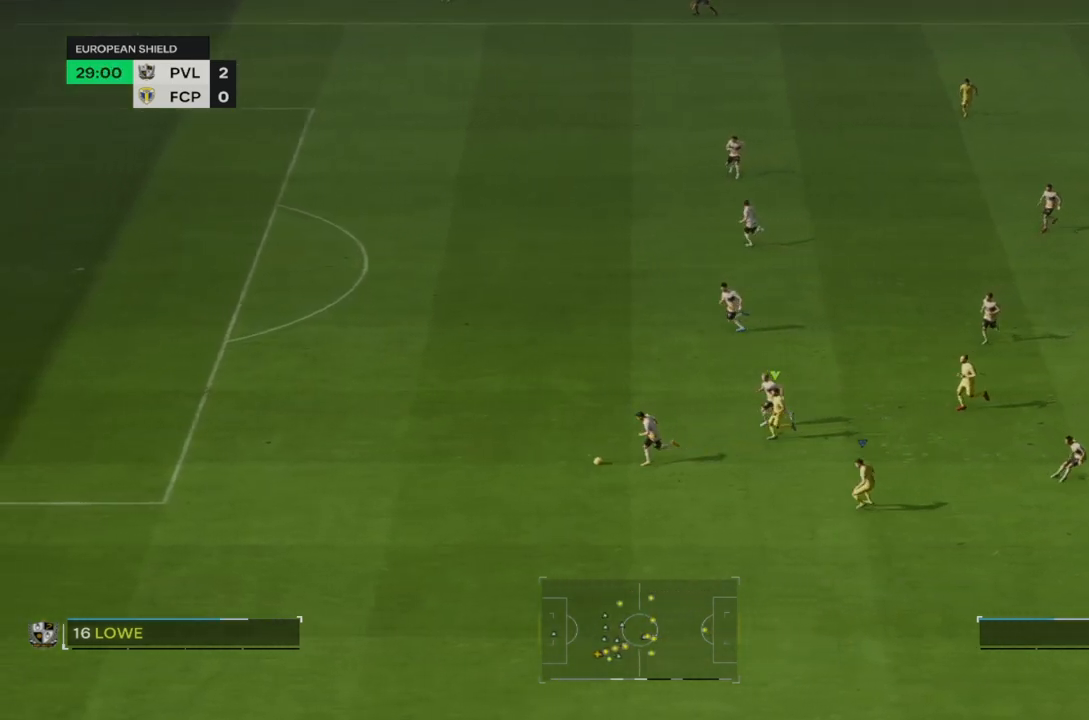
{"buttons": ["R2"], "left_stick": "down-left", "right_stick": "center"}
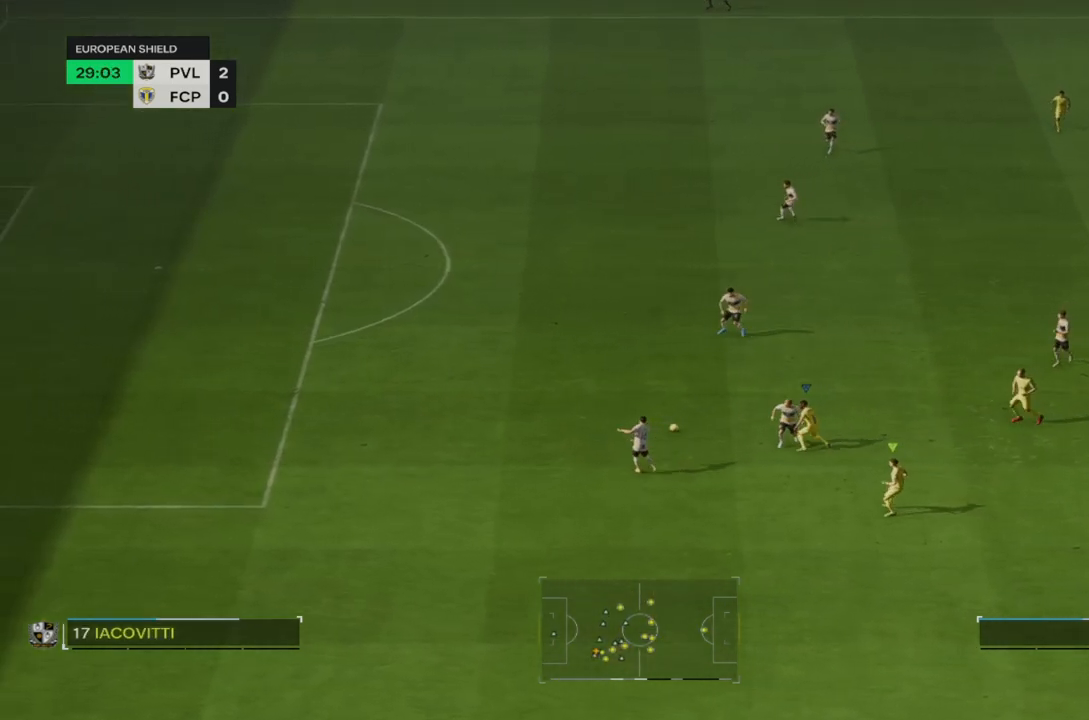
{"buttons": ["R2"], "left_stick": "left", "right_stick": "center"}
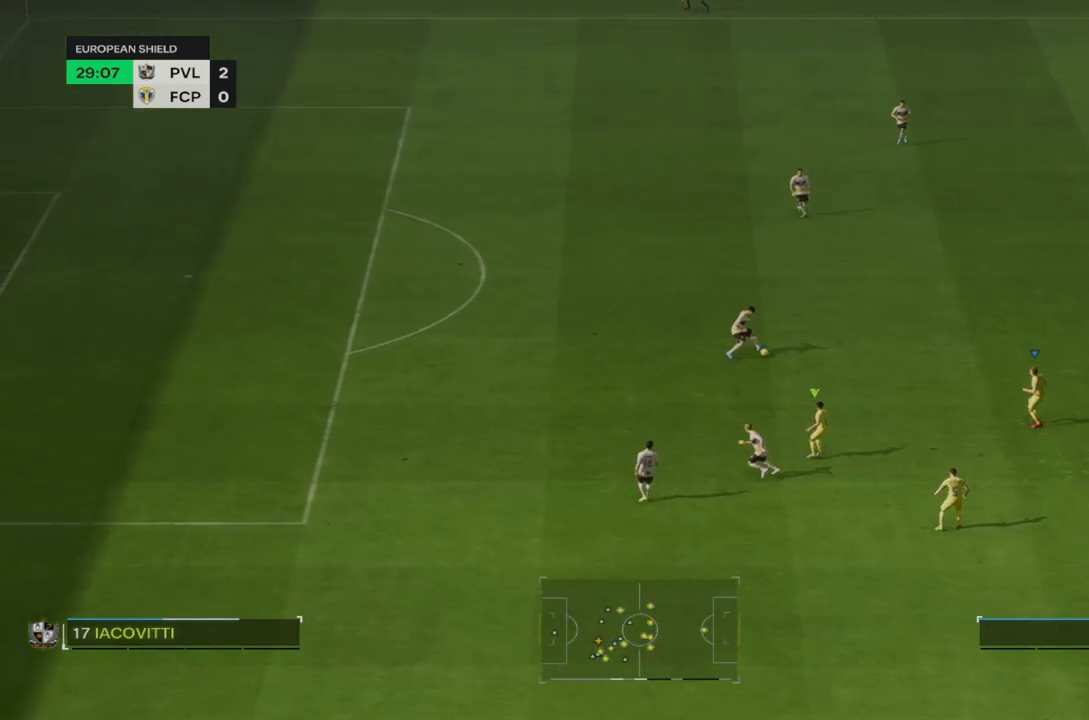
{"buttons": ["R2"], "left_stick": "left", "right_stick": "center", "events": []}
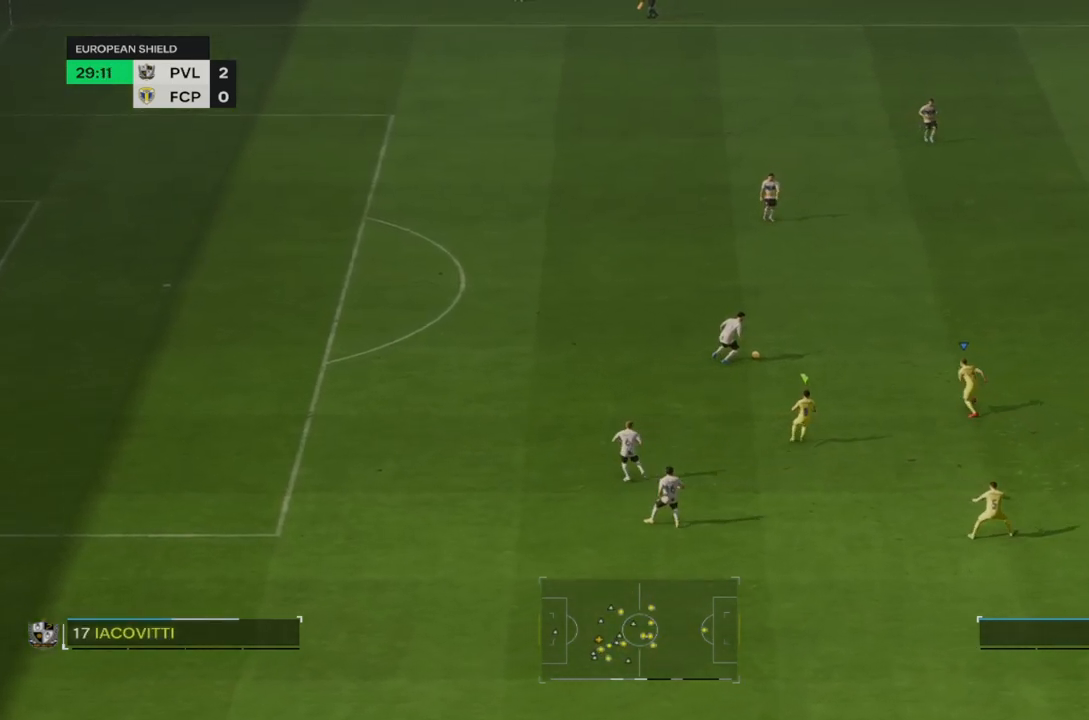
{"buttons": ["R2"], "left_stick": "left", "right_stick": "center", "events": [[300, "L1", "down"], [350, "R2", "up"], [500, "L1", "up"], [500, "R2", "down"]]}
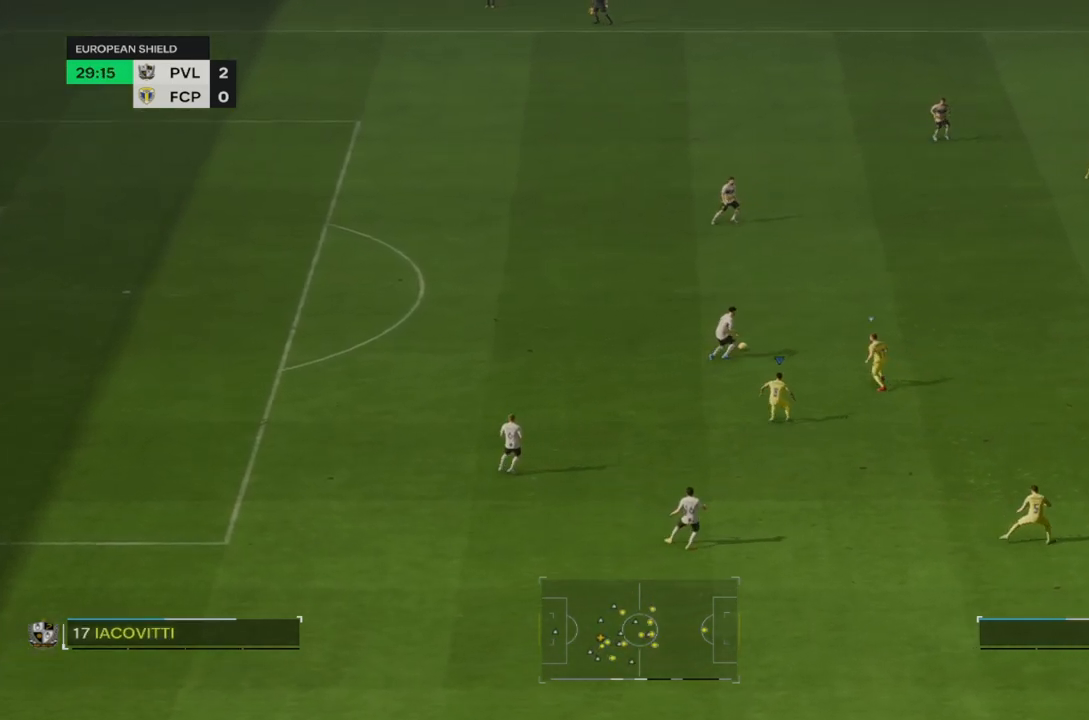
{"buttons": ["L1"], "left_stick": "left", "right_stick": "center", "events": [[400, "L1", "down"], [500, "R2", "up"]]}
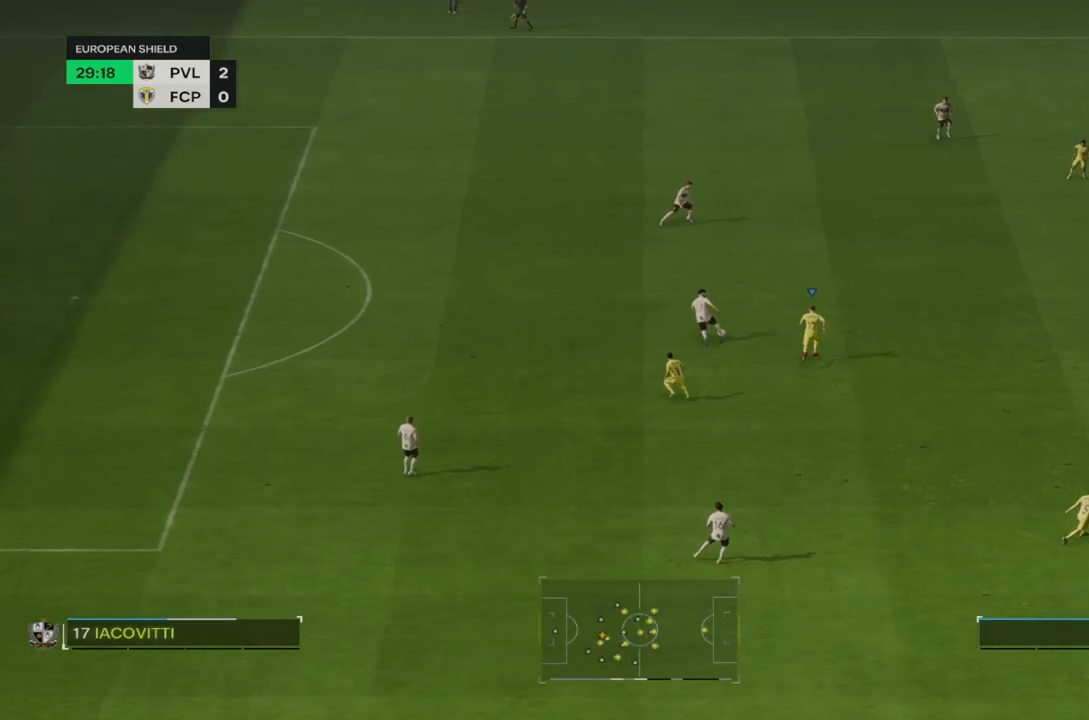
{"buttons": ["R2"], "left_stick": "left", "right_stick": "center", "events": [[67, "L1", "up"], [67, "R2", "down"]]}
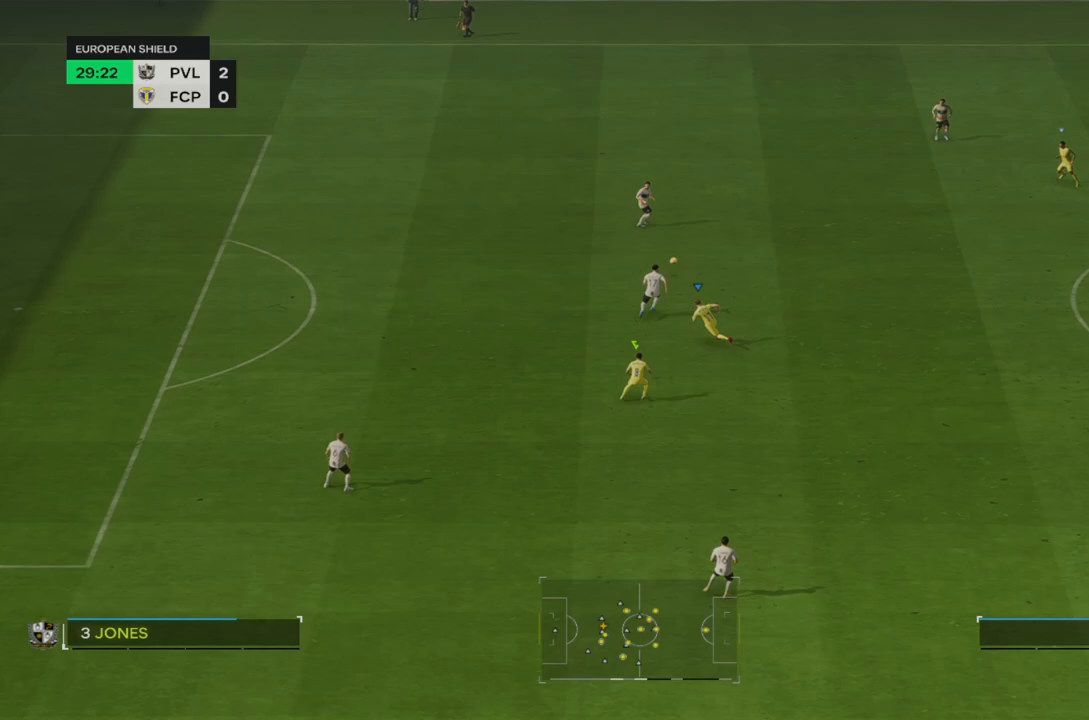
{"buttons": ["R2"], "left_stick": "down-left", "right_stick": "center", "events": [[50, "left_stick", "center"], [167, "R2", "up"], [217, "left_stick", "left"], [283, "R2", "down"], [283, "left_stick", "down-left"]]}
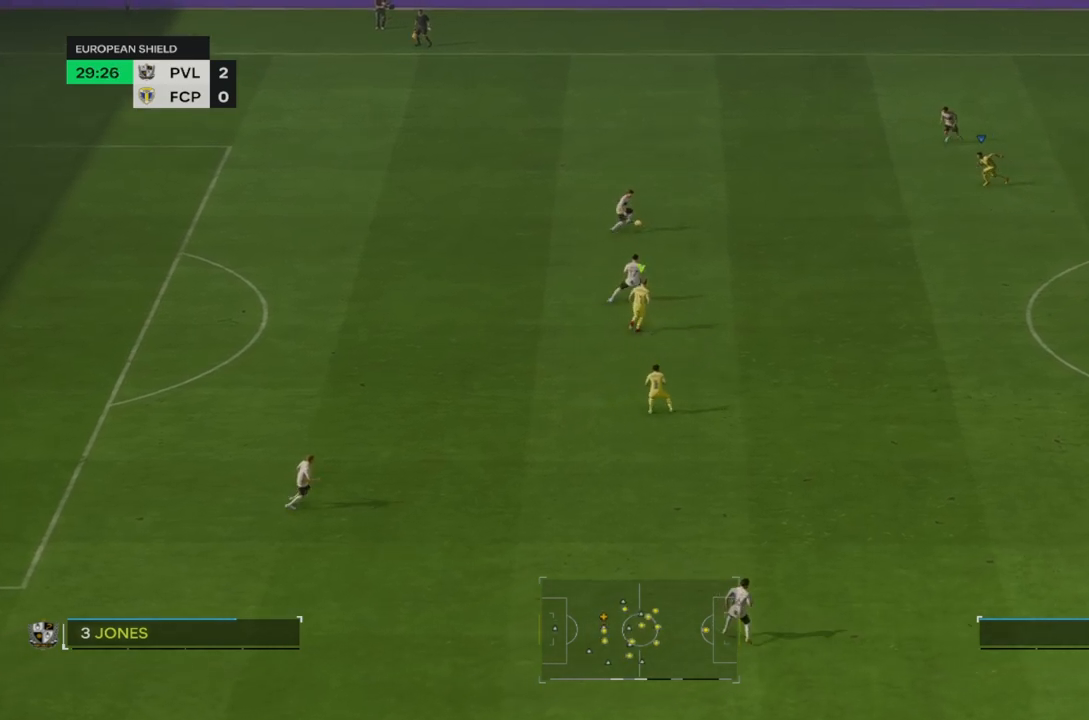
{"buttons": ["R2"], "left_stick": "down-left", "right_stick": "center", "events": []}
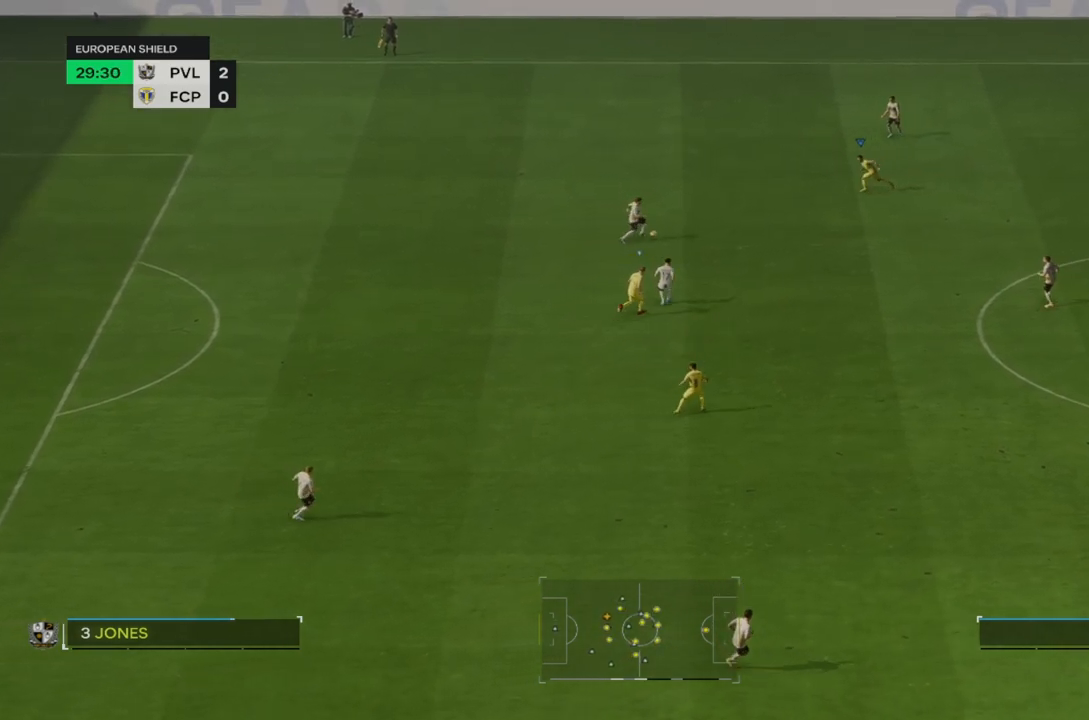
{"buttons": ["L2", "R2"], "left_stick": "down-right", "right_stick": "center", "events": [[33, "R2", "up"], [150, "left_stick", "down-right"], [250, "L2", "down"], [450, "R2", "down"]]}
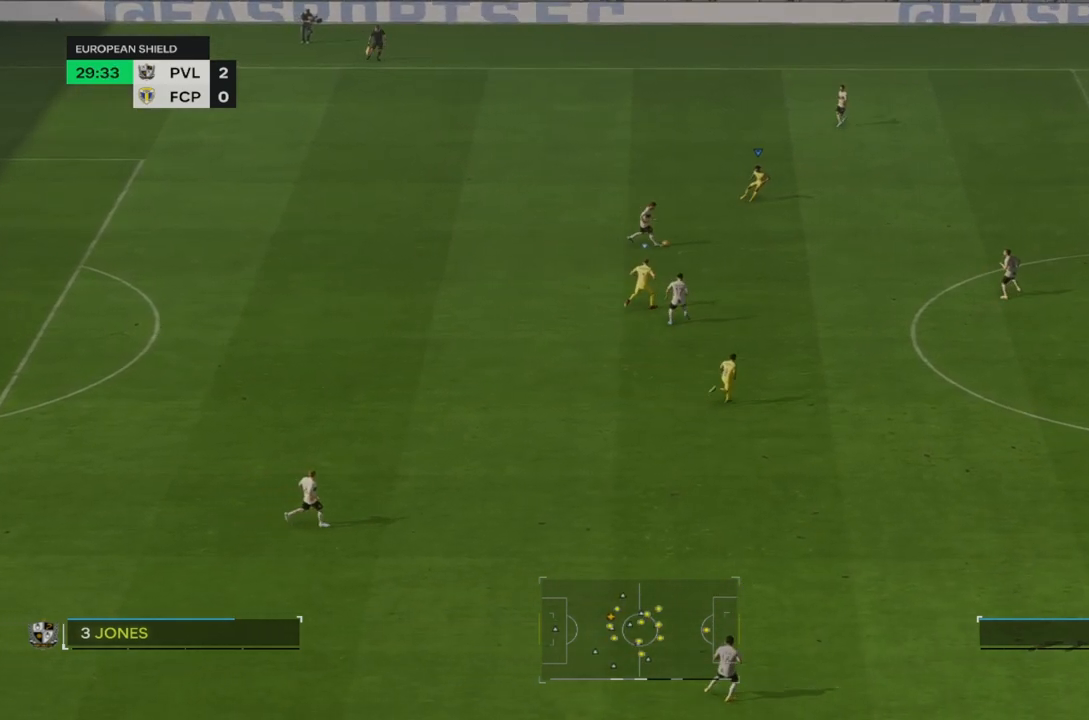
{"buttons": ["R2"], "left_stick": "down-right", "right_stick": "center", "events": [[217, "L2", "up"], [400, "R2", "up"], [500, "R2", "down"]]}
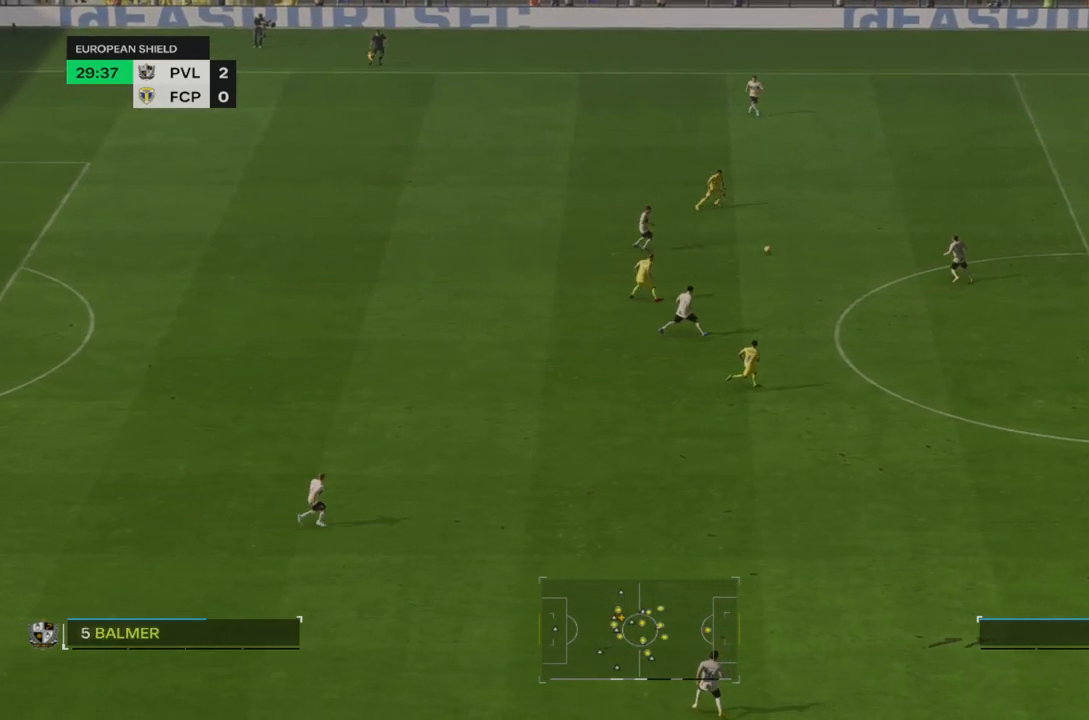
{"buttons": [], "left_stick": "down-left", "right_stick": "center", "events": [[133, "left_stick", "down"], [267, "left_stick", "down-left"], [500, "R2", "up"]]}
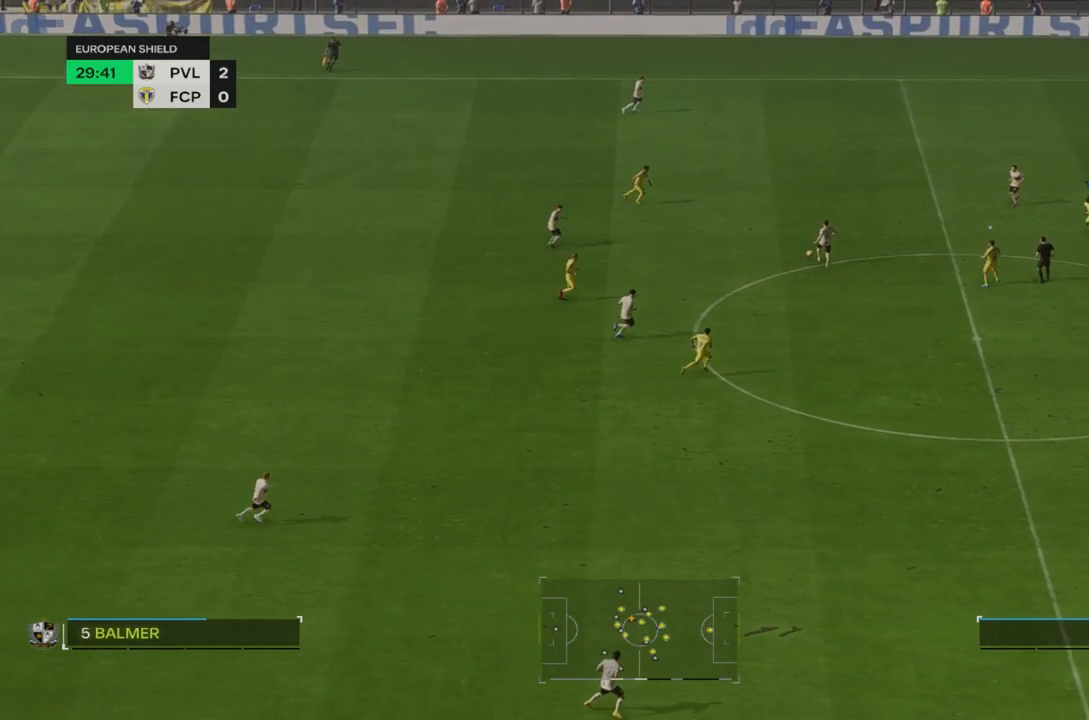
{"buttons": ["R2"], "left_stick": "left", "right_stick": "center", "events": [[167, "L1", "down"], [200, "left_stick", "left"], [300, "L1", "up"], [317, "R2", "down"]]}
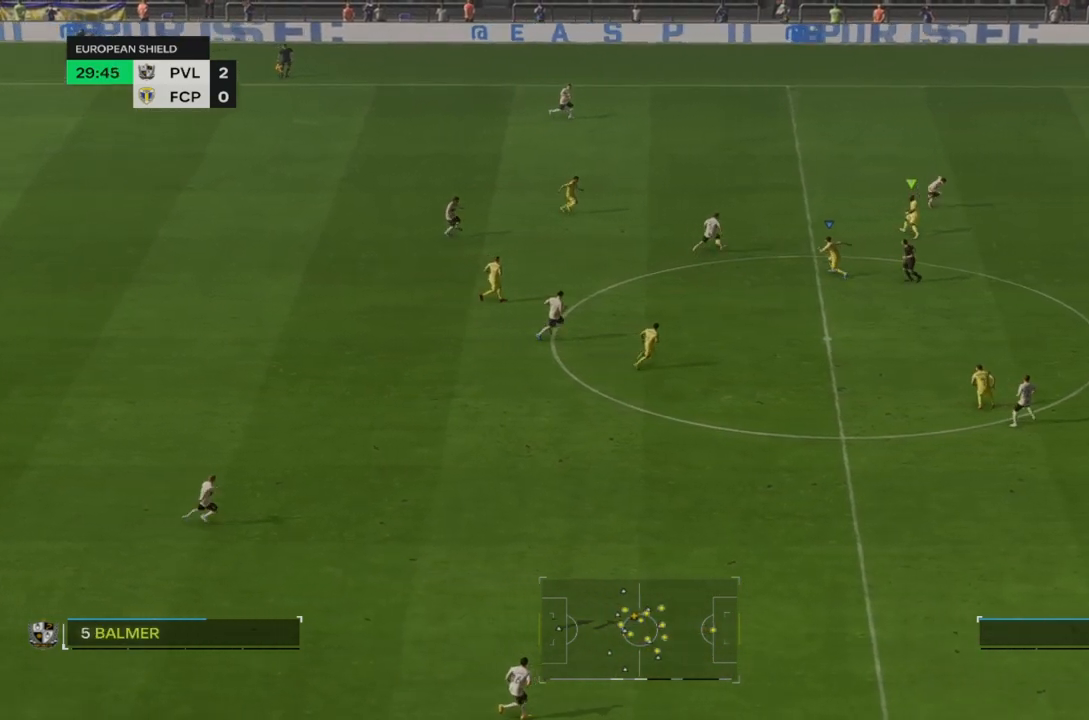
{"buttons": ["R2"], "left_stick": "center", "right_stick": "center", "events": [[67, "L1", "down"], [100, "left_stick", "center"], [150, "R2", "up"], [217, "R2", "down"], [233, "L1", "up"]]}
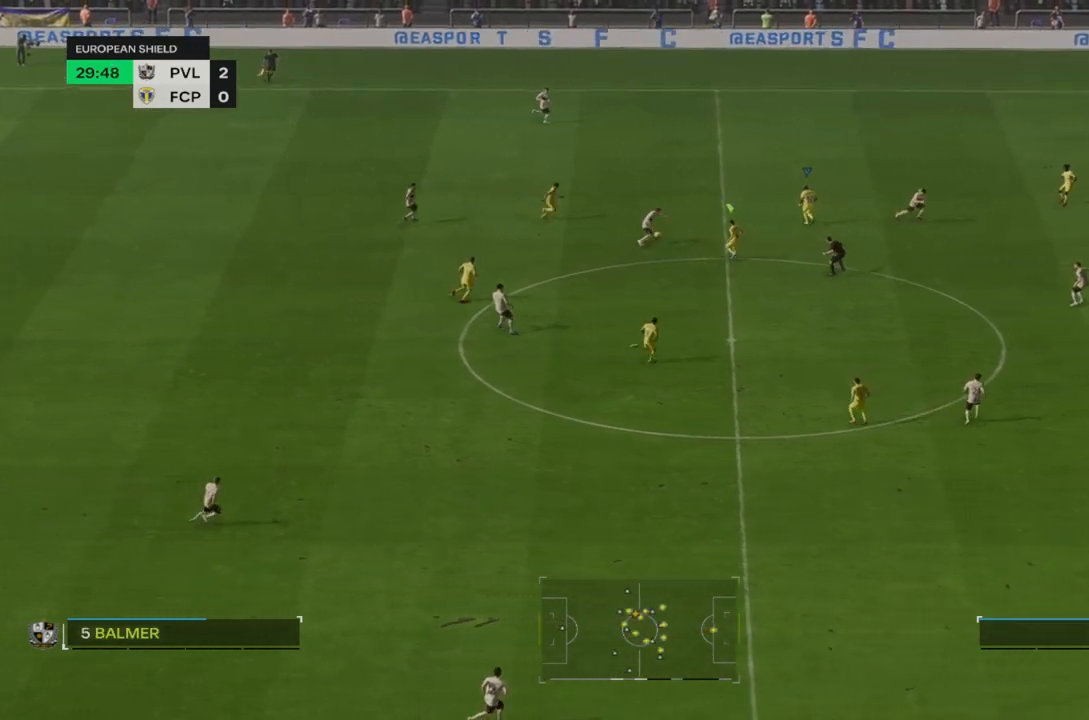
{"buttons": [], "left_stick": "down-left", "right_stick": "center", "events": [[67, "left_stick", "left"], [250, "R2", "up"], [383, "left_stick", "down-left"]]}
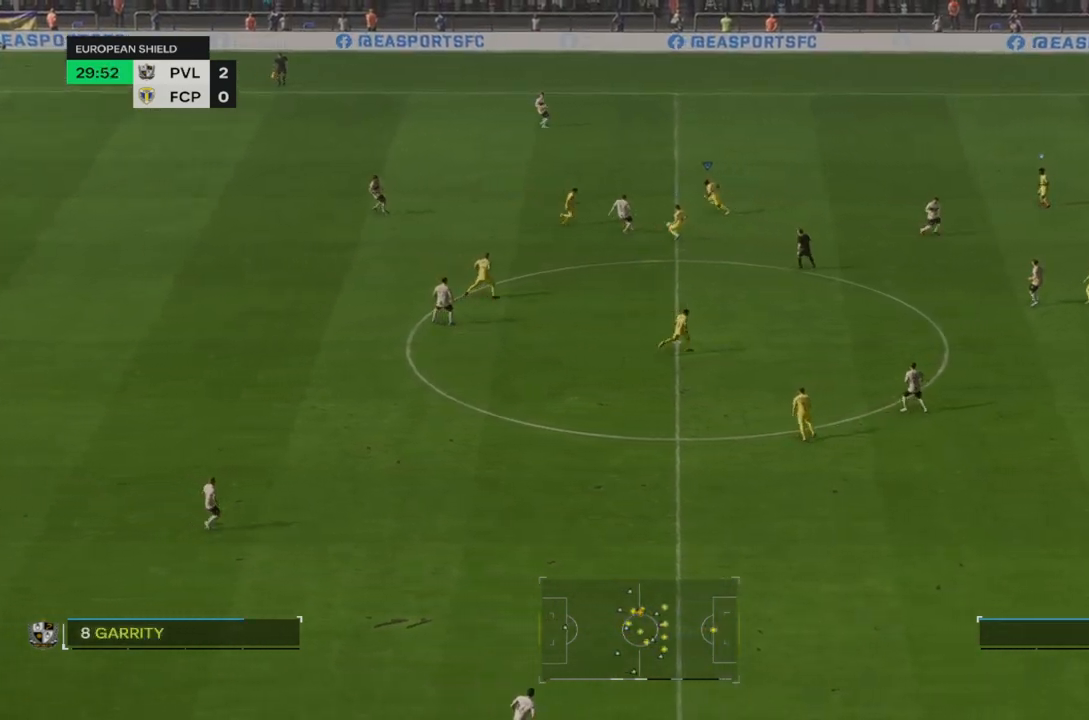
{"buttons": ["L1", "R2"], "left_stick": "down-left", "right_stick": "center", "events": [[367, "L1", "down"], [483, "R2", "down"]]}